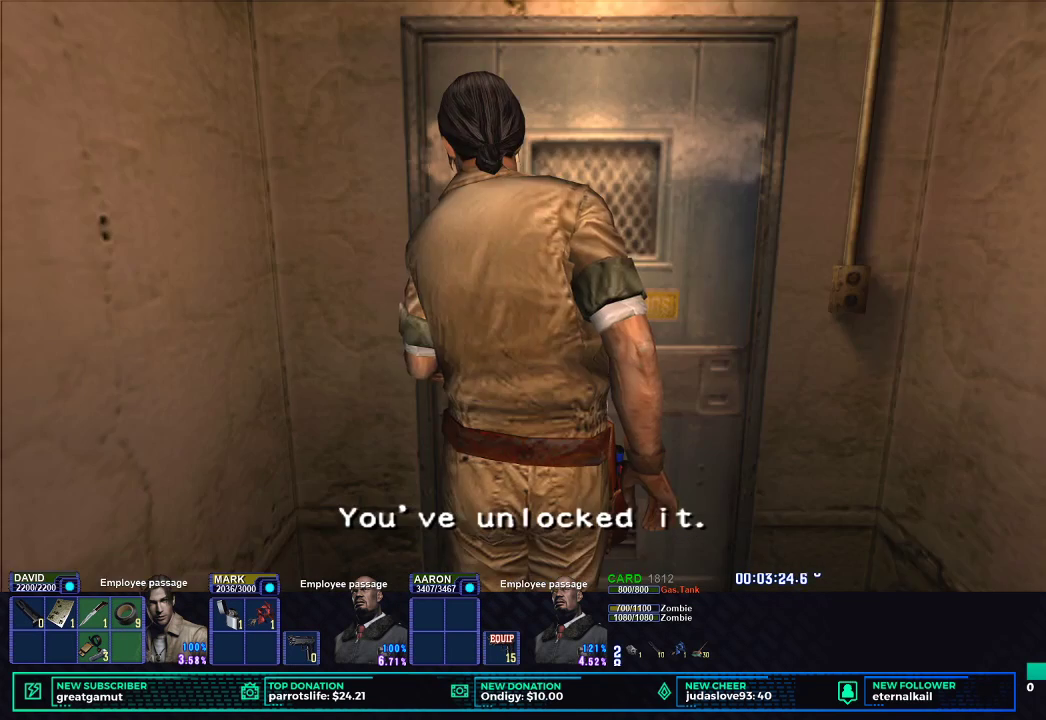
Gameplay with a controller (Xbox layout); each line is a JSON object with the inputs held at the frame after it. "events" lists button and stick changes between this image and that frame as [ms after this image, input, new state], when the widget could be followed in between.
{"buttons": [], "left_stick": "center", "right_stick": "center", "events": [[33, "B", "down"], [133, "B", "up"], [200, "B", "down"], [300, "B", "up"], [383, "B", "down"], [467, "B", "up"]]}
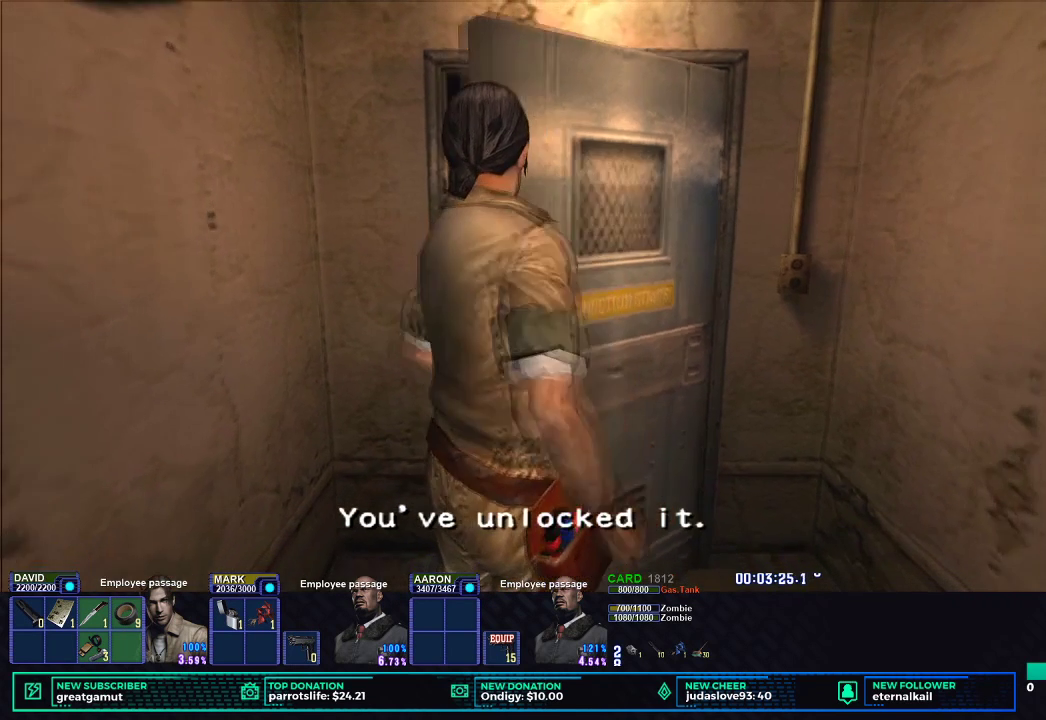
{"buttons": [], "left_stick": "center", "right_stick": "center", "events": [[33, "B", "down"], [133, "B", "up"], [200, "B", "down"], [300, "B", "up"], [367, "B", "down"], [467, "B", "up"]]}
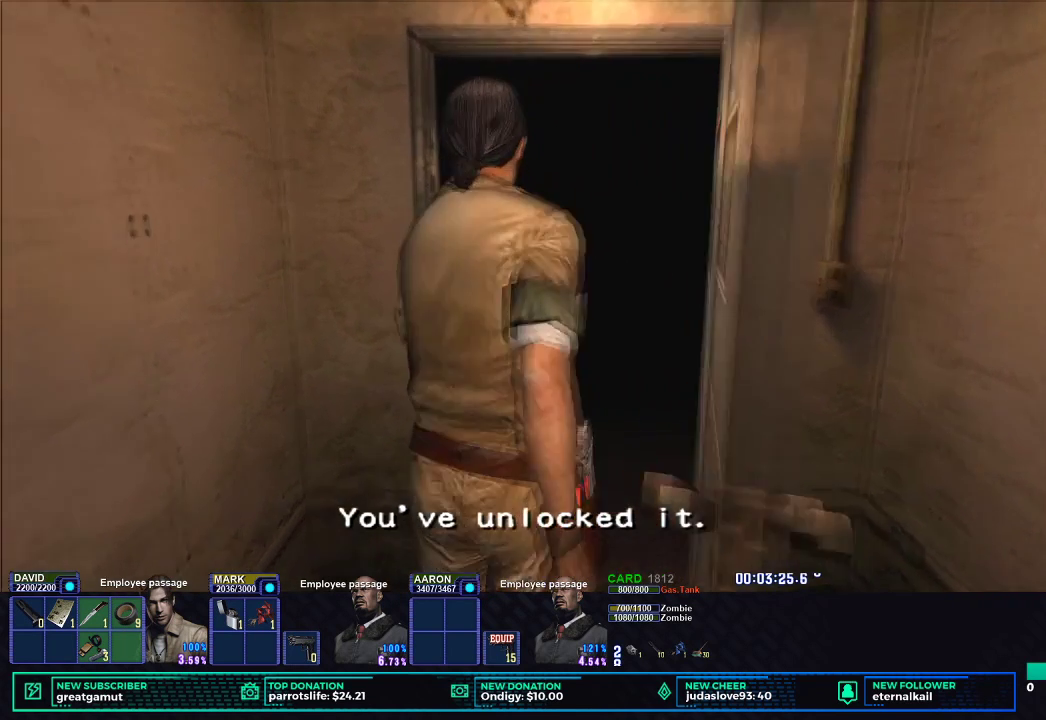
{"buttons": [], "left_stick": "center", "right_stick": "center", "events": []}
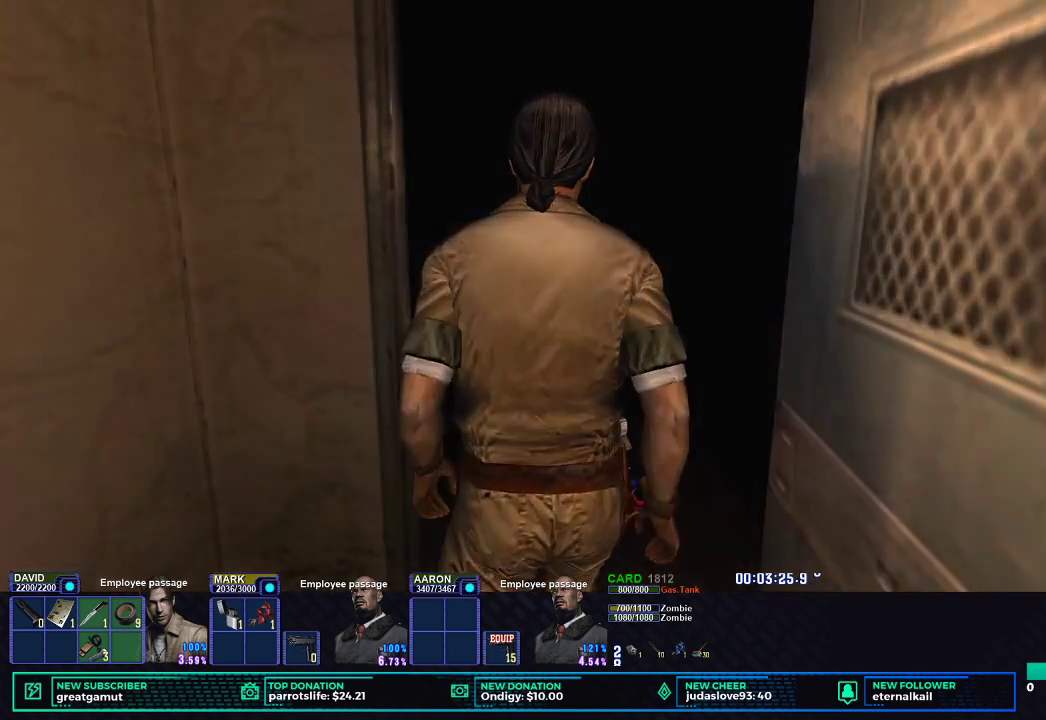
{"buttons": [], "left_stick": "center", "right_stick": "center", "events": []}
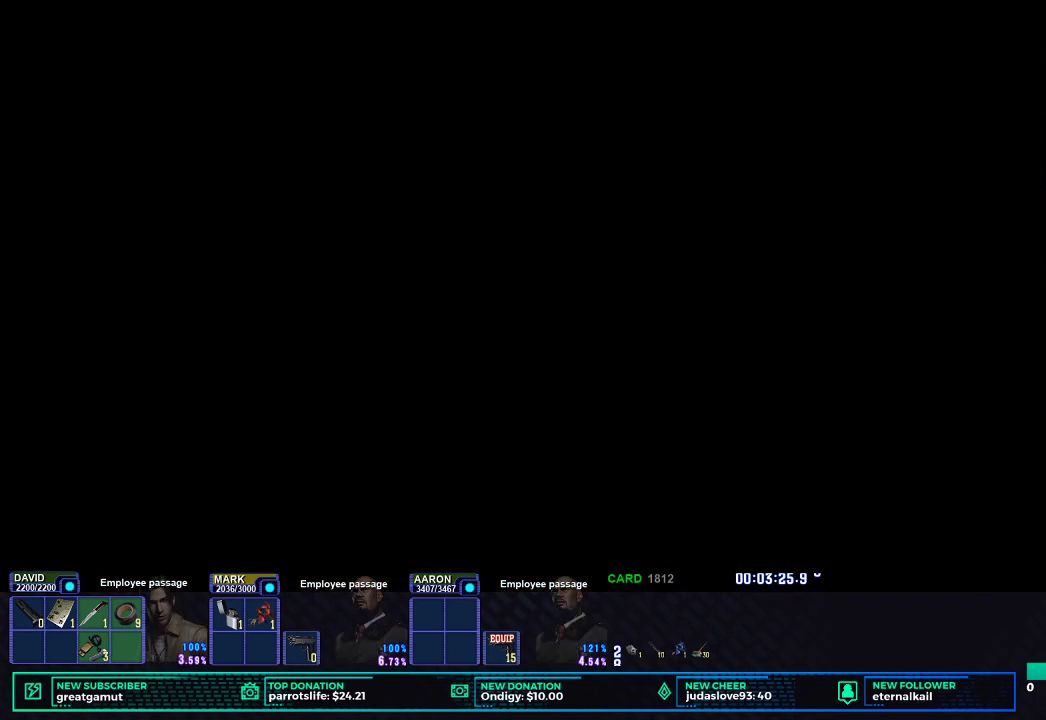
{"buttons": [], "left_stick": "center", "right_stick": "center", "events": []}
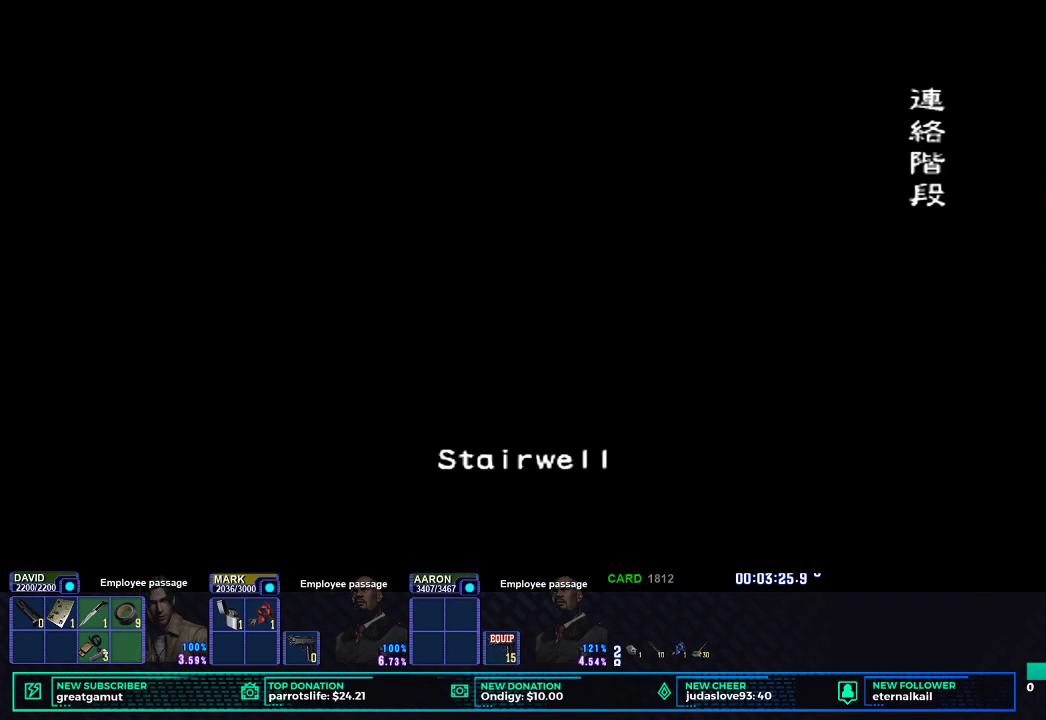
{"buttons": [], "left_stick": "center", "right_stick": "center", "events": []}
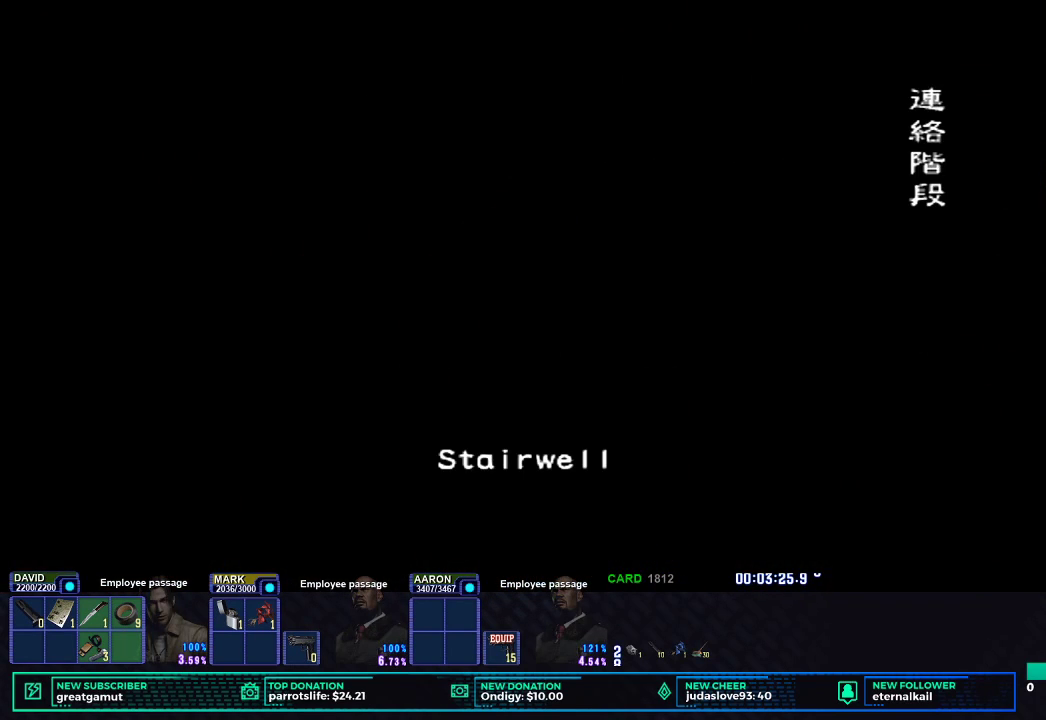
{"buttons": [], "left_stick": "center", "right_stick": "center", "events": []}
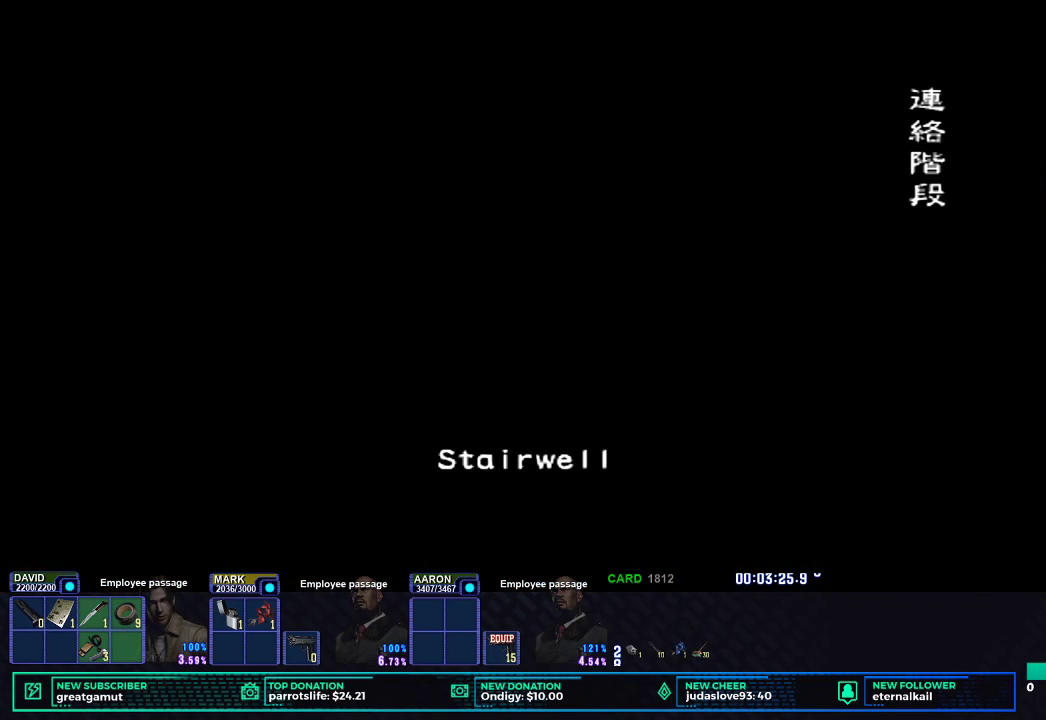
{"buttons": [], "left_stick": "center", "right_stick": "center", "events": []}
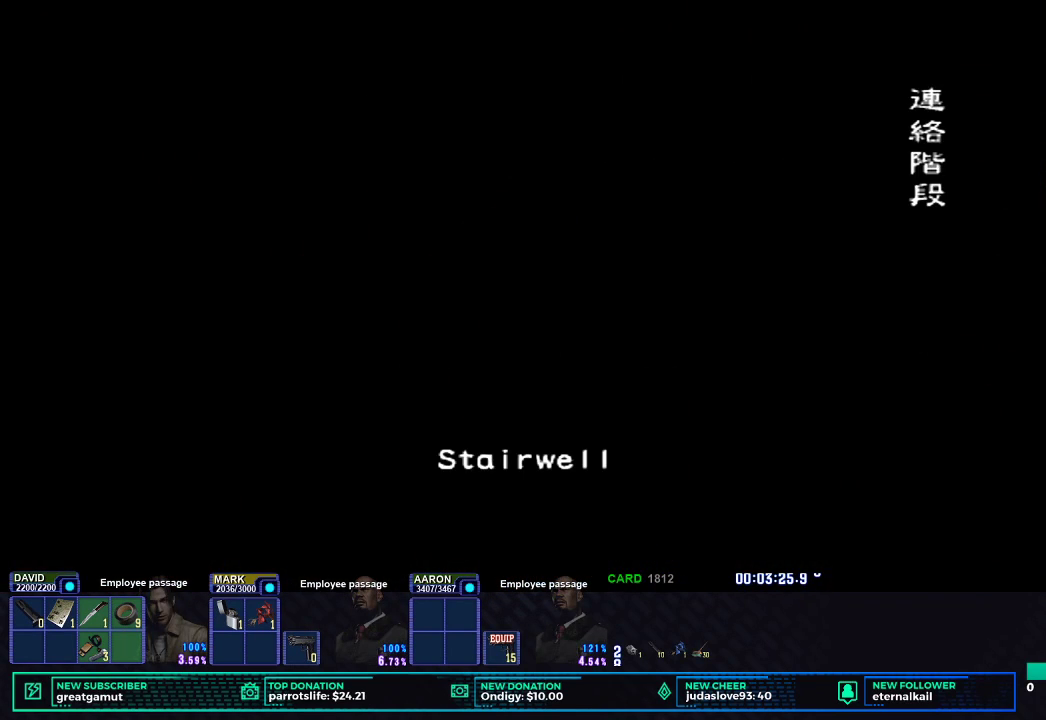
{"buttons": [], "left_stick": "center", "right_stick": "center", "events": []}
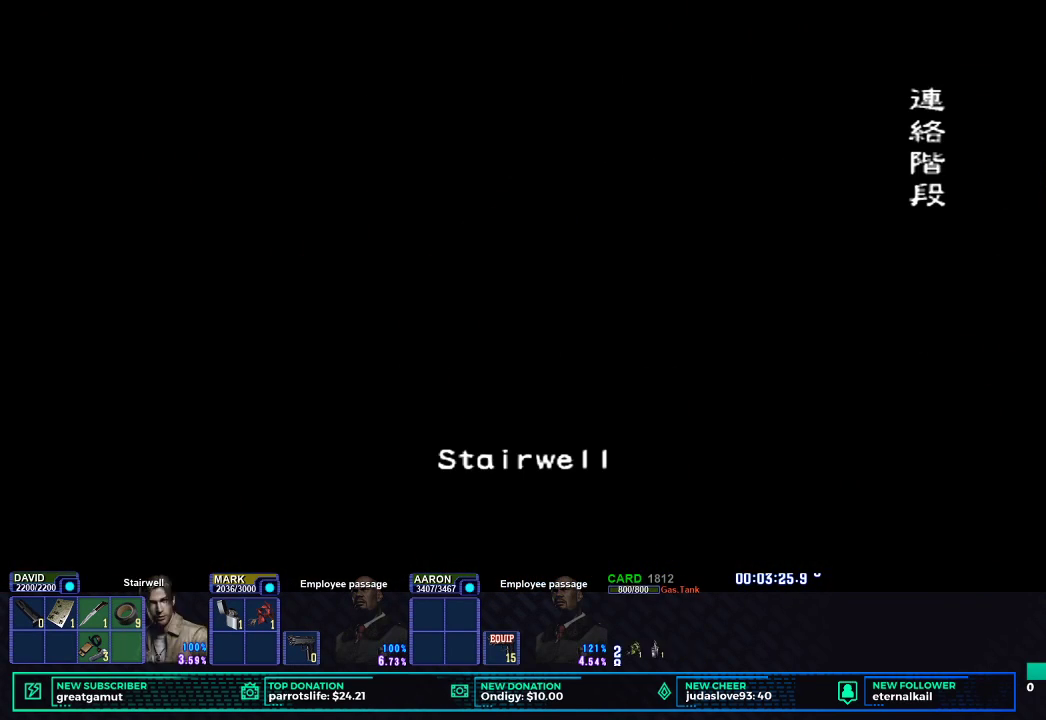
{"buttons": [], "left_stick": "center", "right_stick": "center", "events": []}
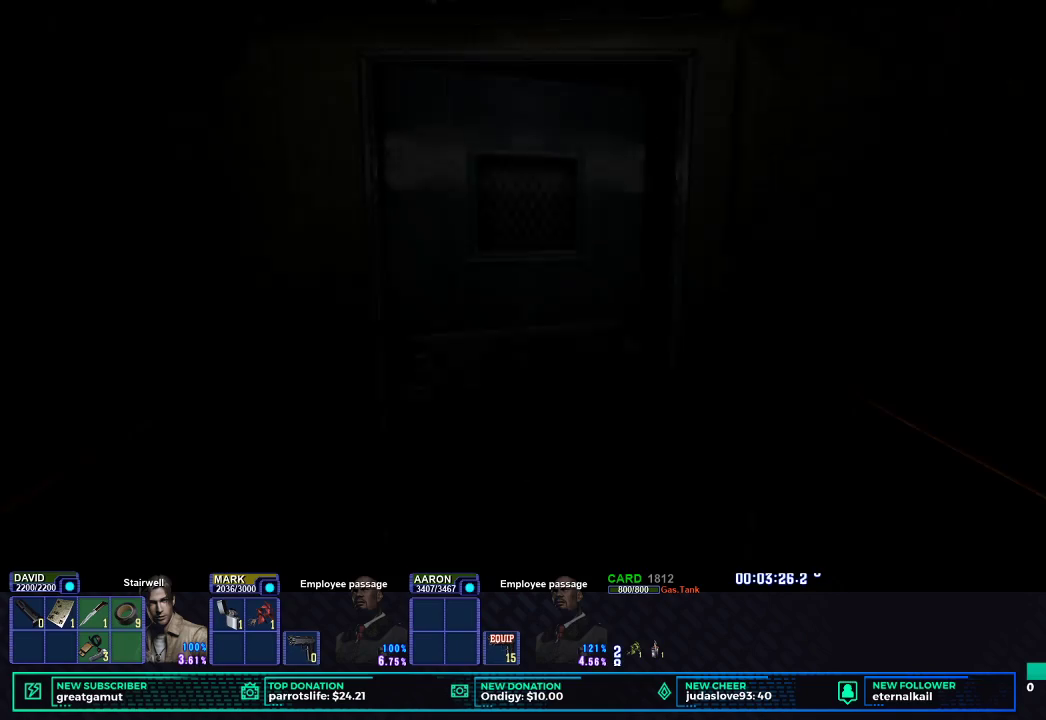
{"buttons": ["X", "DPAD_UP"], "left_stick": "center", "right_stick": "center", "events": [[117, "DPAD_UP", "down"], [483, "X", "down"]]}
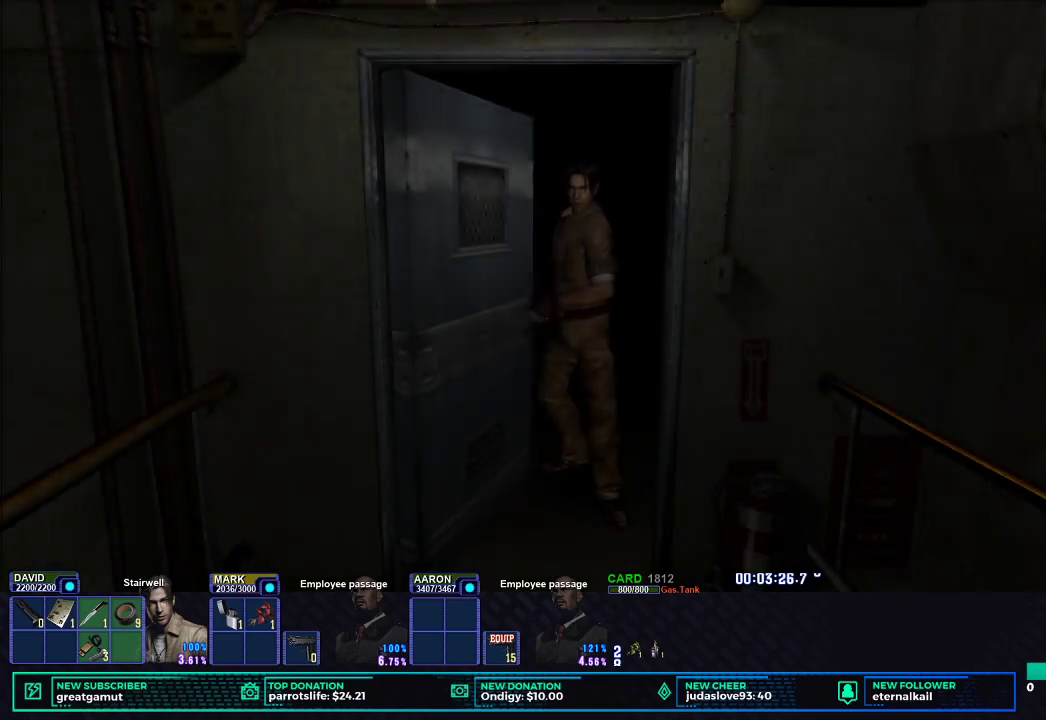
{"buttons": ["X", "DPAD_UP"], "left_stick": "center", "right_stick": "center", "events": []}
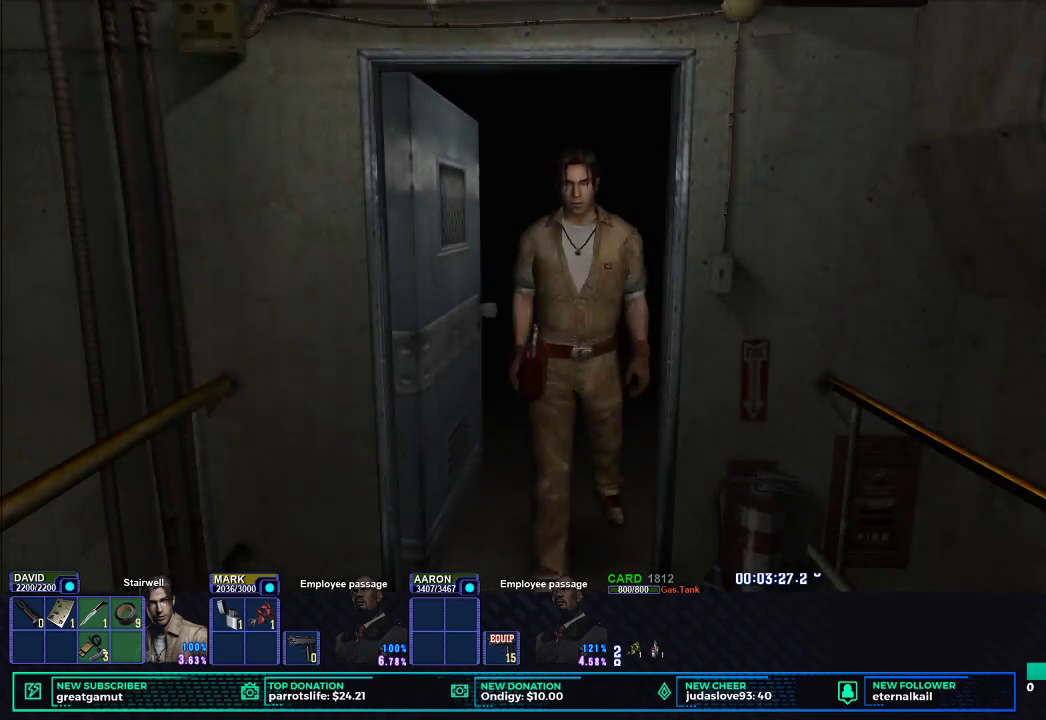
{"buttons": ["X", "DPAD_UP"], "left_stick": "center", "right_stick": "center", "events": []}
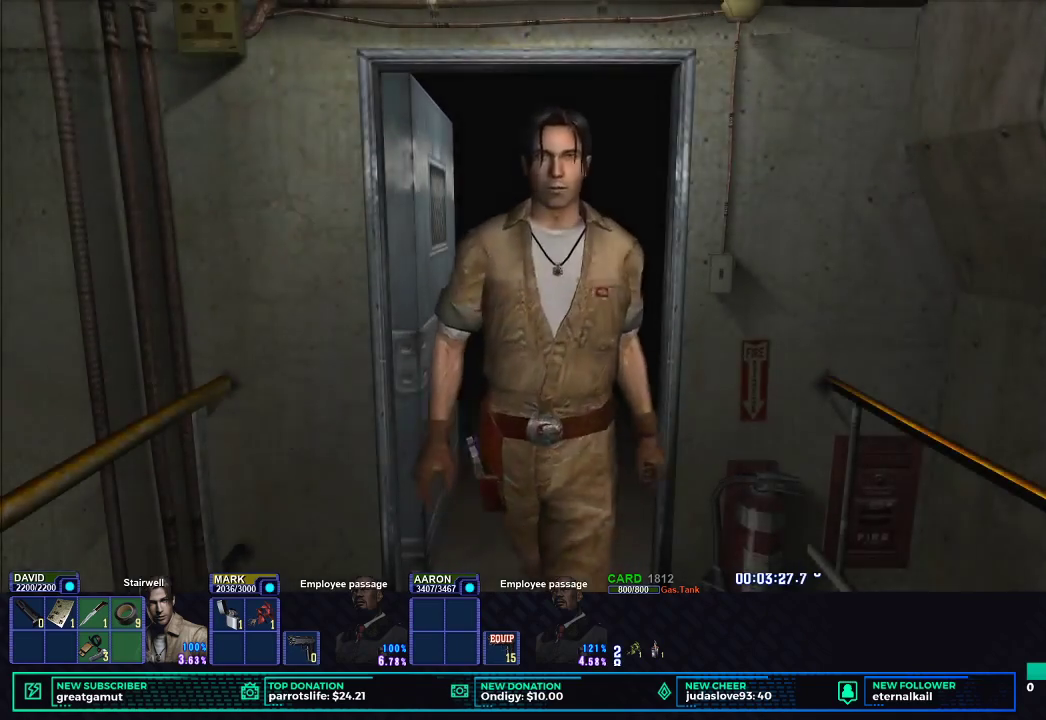
{"buttons": ["X", "DPAD_UP"], "left_stick": "center", "right_stick": "center", "events": []}
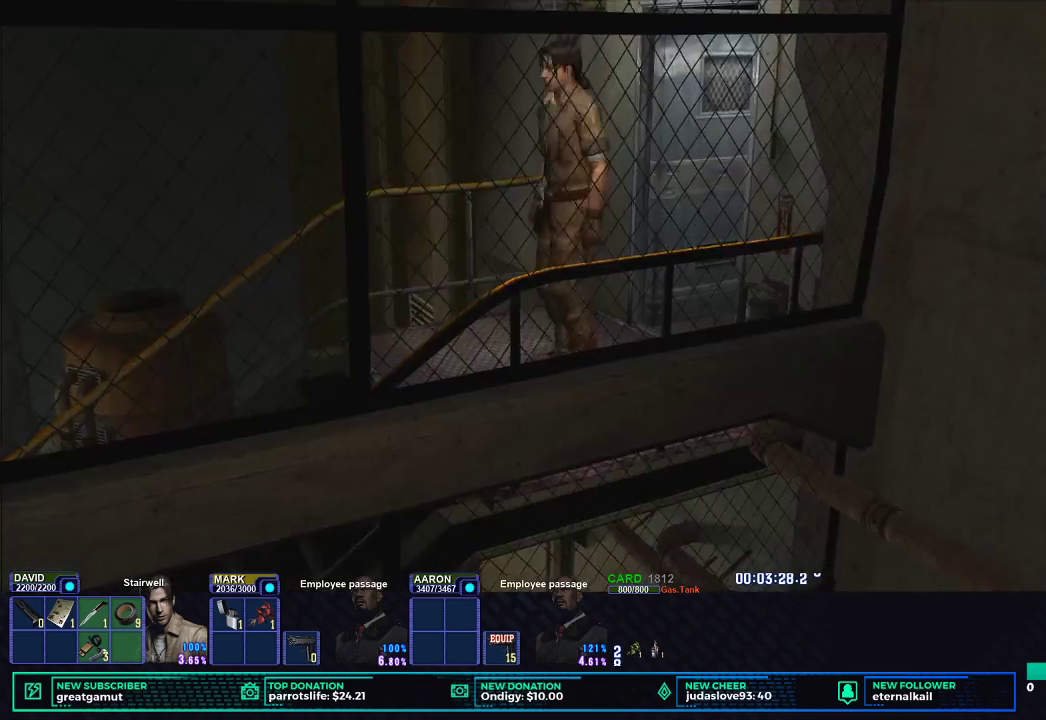
{"buttons": ["R2"], "left_stick": "center", "right_stick": "center", "events": [[150, "X", "up"], [183, "DPAD_UP", "up"], [217, "R2", "down"], [267, "B", "down"], [333, "B", "up"], [400, "B", "down"], [483, "B", "up"]]}
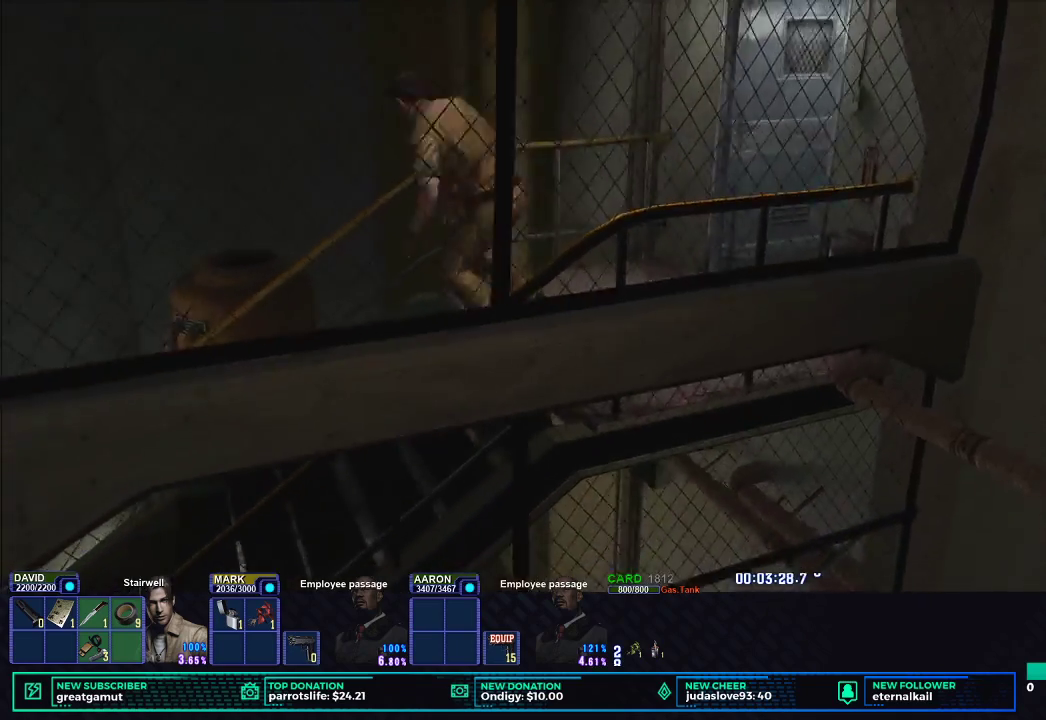
{"buttons": ["R2"], "left_stick": "center", "right_stick": "center", "events": [[33, "R2", "up"], [267, "R2", "down"]]}
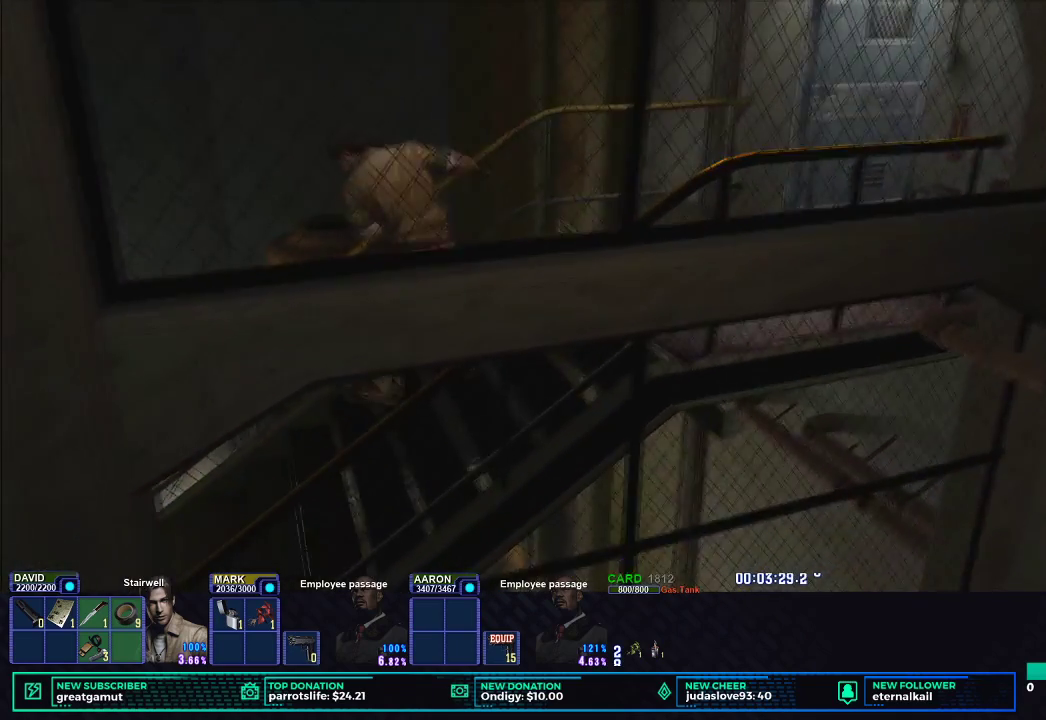
{"buttons": ["R2"], "left_stick": "center", "right_stick": "center", "events": [[433, "B", "down"], [483, "B", "up"]]}
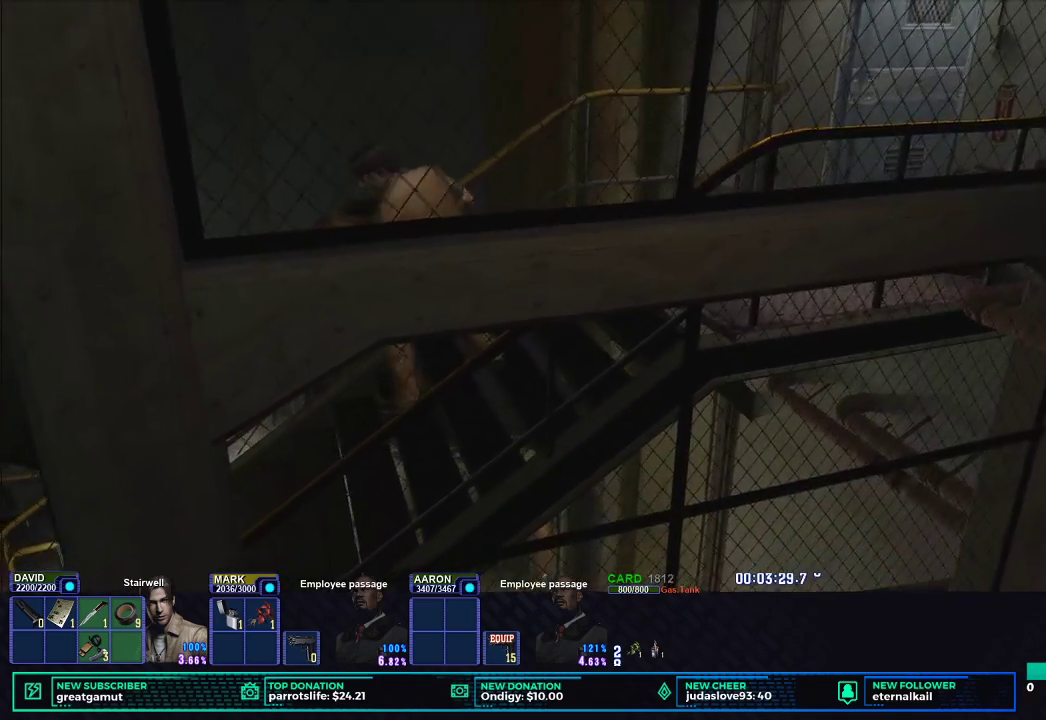
{"buttons": ["R2"], "left_stick": "center", "right_stick": "center", "events": [[33, "B", "down"], [133, "B", "up"], [183, "B", "down"], [283, "B", "up"], [383, "B", "down"], [483, "B", "up"]]}
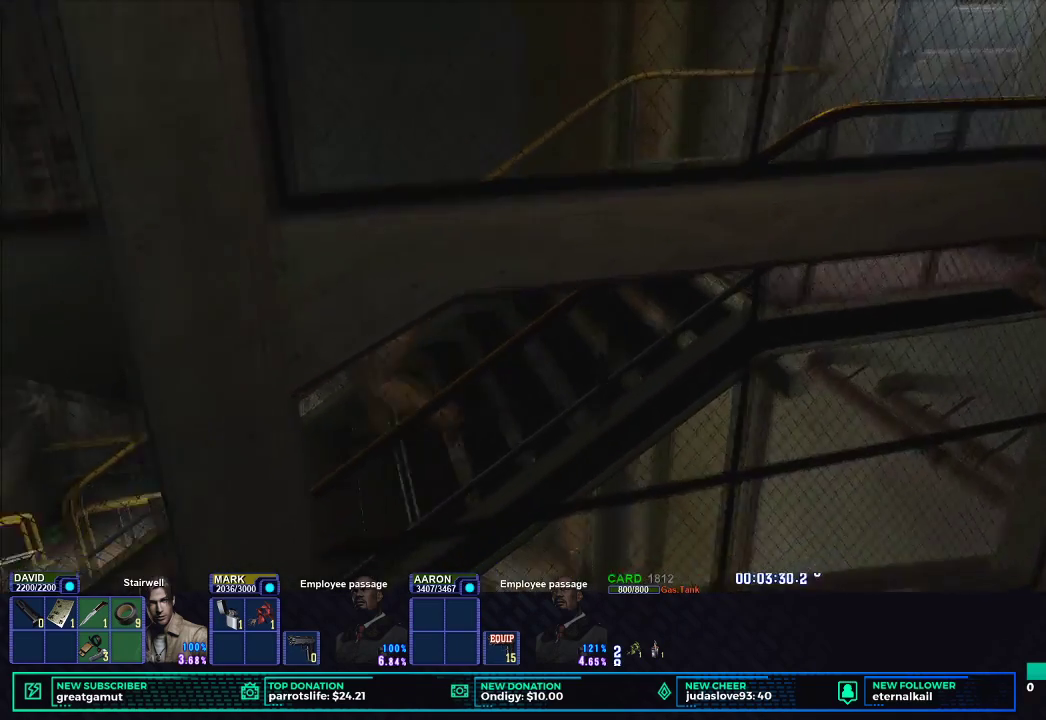
{"buttons": ["R2"], "left_stick": "center", "right_stick": "center", "events": [[33, "B", "down"], [133, "B", "up"], [233, "B", "down"], [283, "B", "up"], [383, "B", "down"], [483, "B", "up"]]}
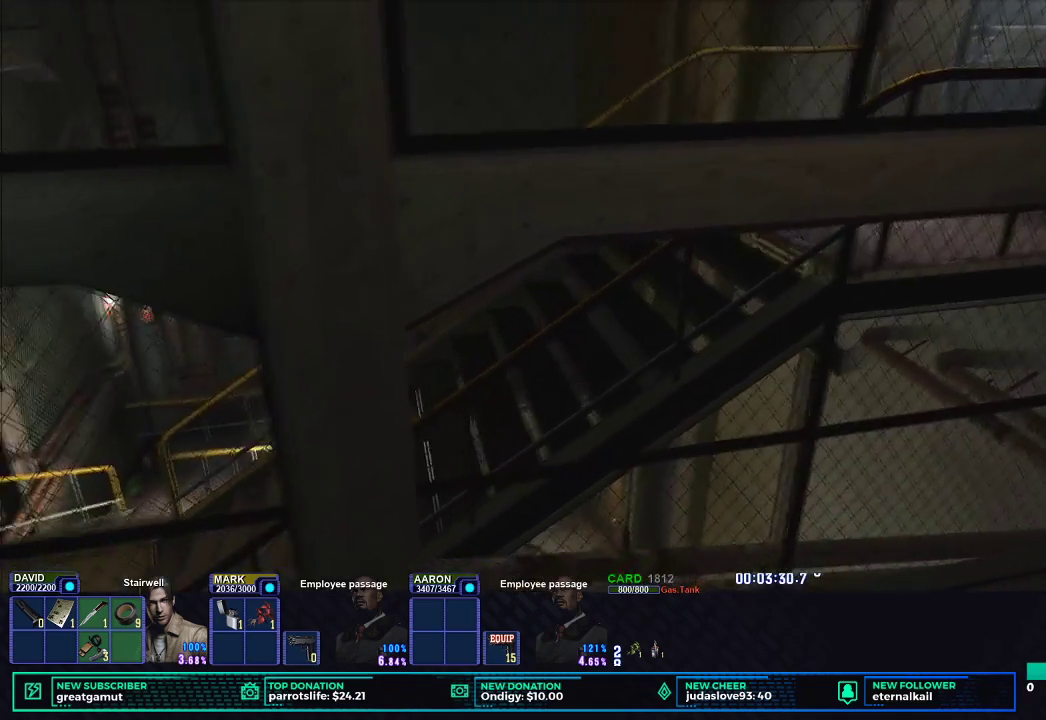
{"buttons": ["B", "R2"], "left_stick": "center", "right_stick": "center", "events": [[33, "B", "down"], [83, "B", "up"], [183, "B", "down"], [283, "B", "up"], [333, "B", "down"], [417, "B", "up"], [433, "B", "down"]]}
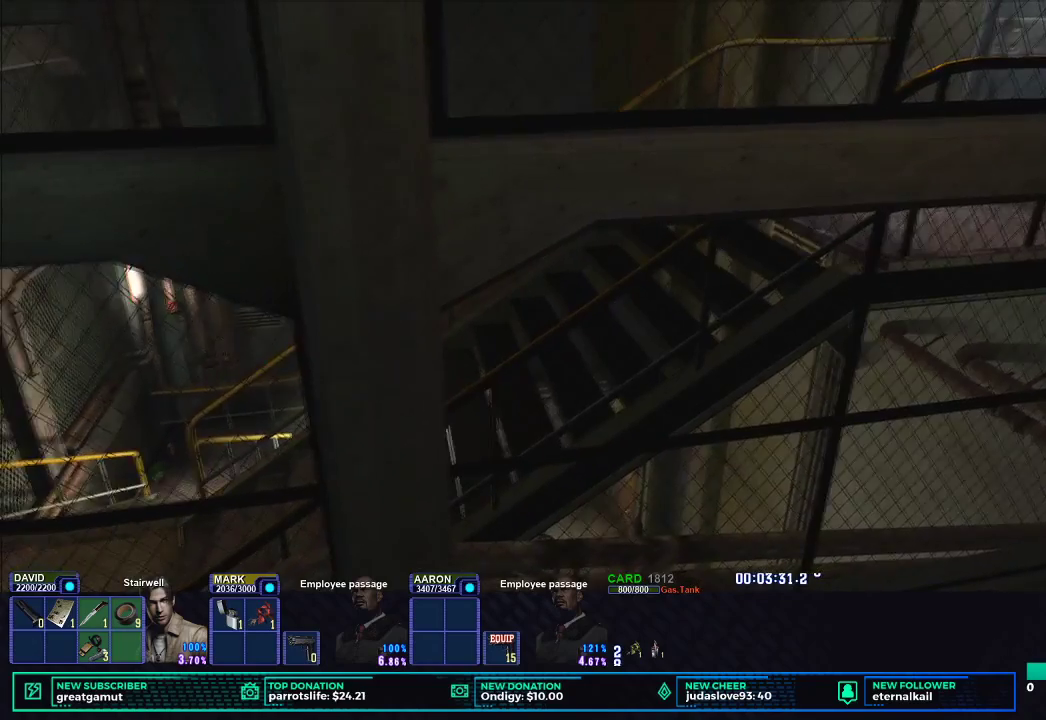
{"buttons": [], "left_stick": "center", "right_stick": "center", "events": [[83, "B", "up"], [133, "B", "down"], [183, "B", "up"], [233, "B", "down"], [333, "B", "up"], [383, "B", "down"], [483, "B", "up"], [483, "R2", "up"]]}
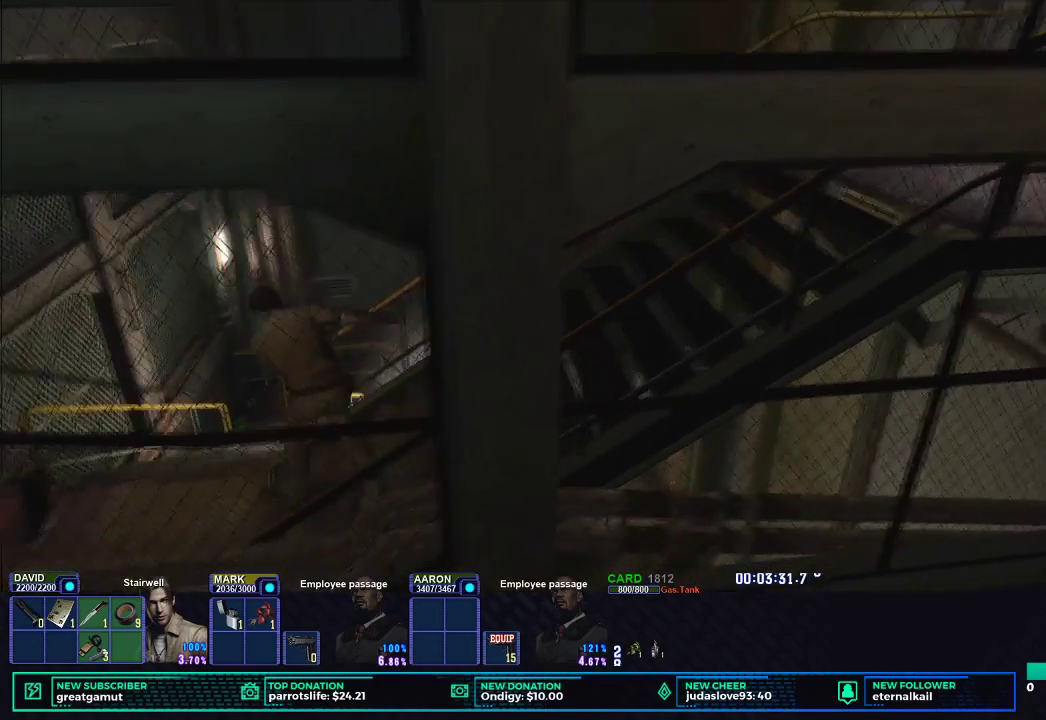
{"buttons": ["X"], "left_stick": "left", "right_stick": "center", "events": [[133, "left_stick", "left"], [183, "X", "down"]]}
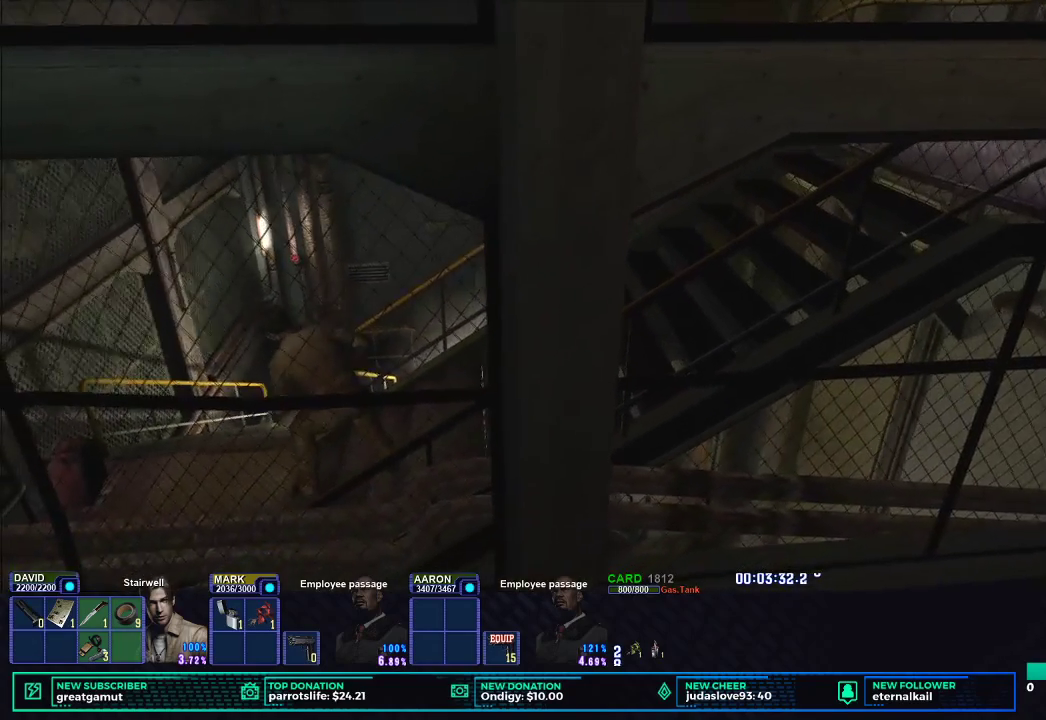
{"buttons": ["X"], "left_stick": "up", "right_stick": "center"}